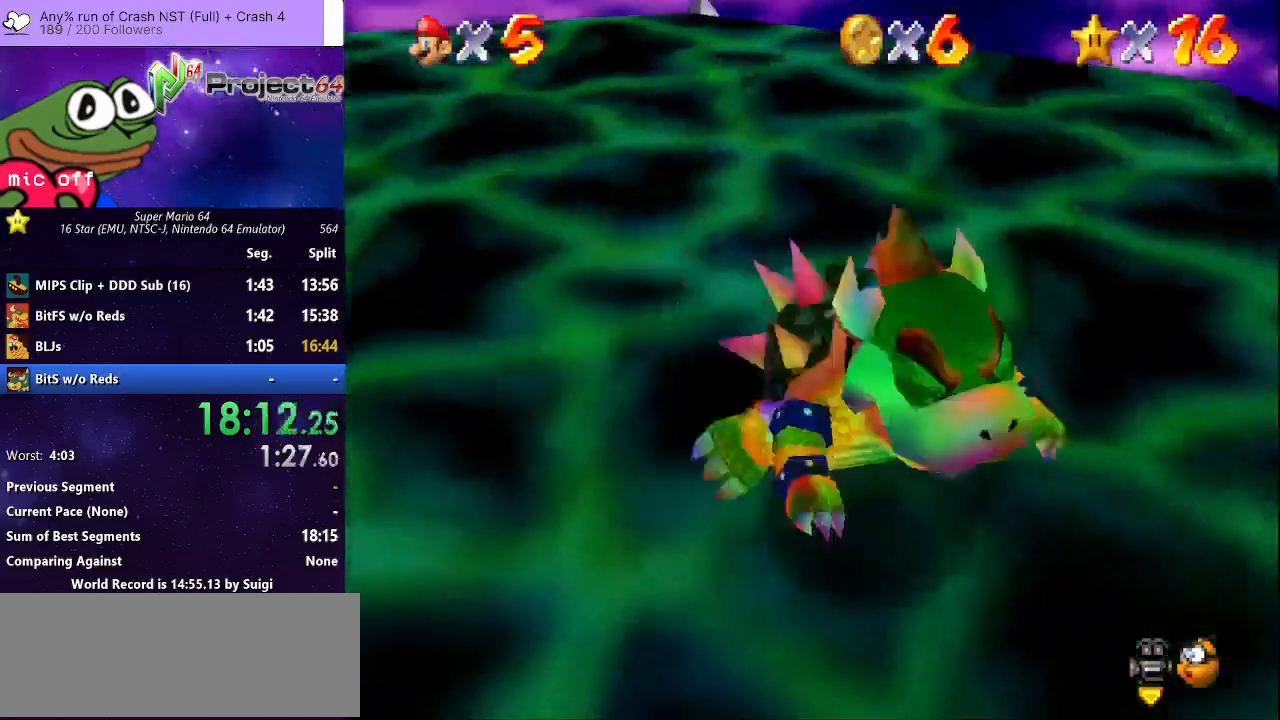
Gameplay with a controller (Xbox layout); each line is a JSON object with the inputs held at the frame after it. "events" lists button and stick changes between this image and that frame as [ms after this image, input, new state], when the widget could be followed in between. Not read: R3.
{"buttons": [], "left_stick": "down-right", "right_stick": "center", "events": [[67, "left_stick", "up-left"], [133, "left_stick", "down-left"], [233, "left_stick", "up-right"], [300, "left_stick", "up-left"], [367, "left_stick", "down-left"], [433, "left_stick", "down-right"]]}
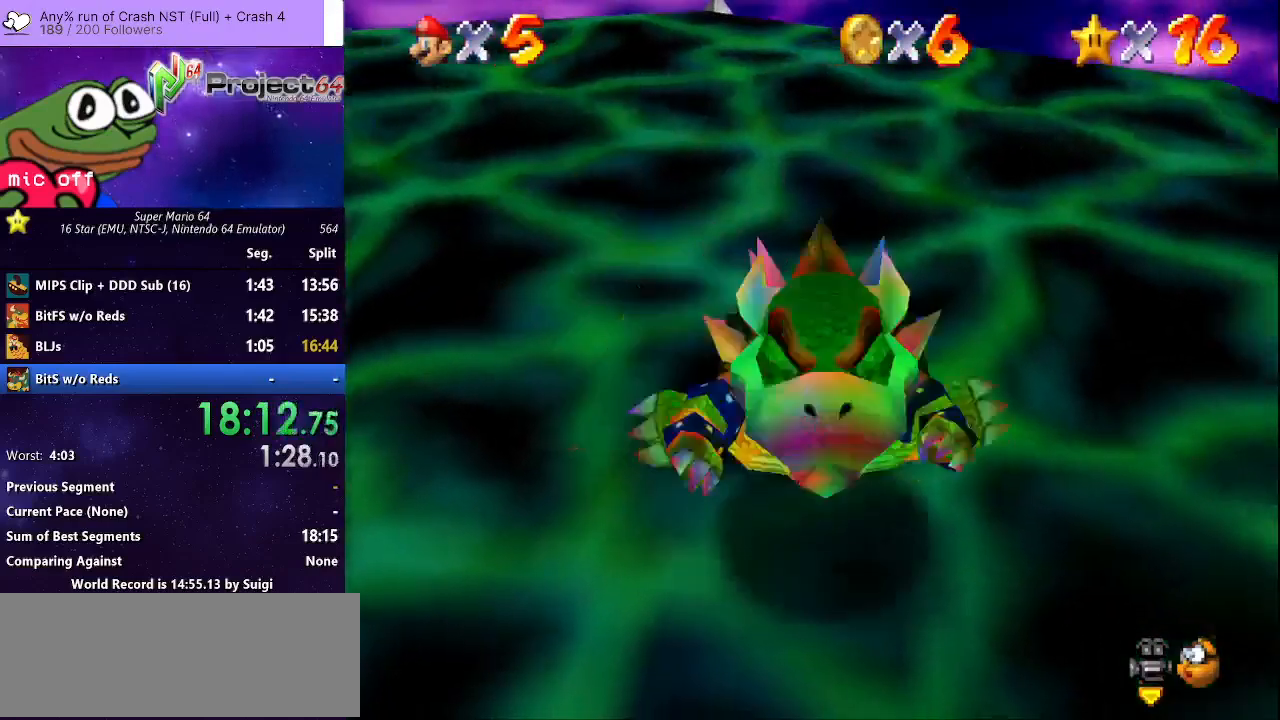
{"buttons": [], "left_stick": "center", "right_stick": "center", "events": [[67, "left_stick", "up-right"], [133, "left_stick", "up-left"], [333, "B", "down"], [333, "left_stick", "center"], [433, "B", "up"]]}
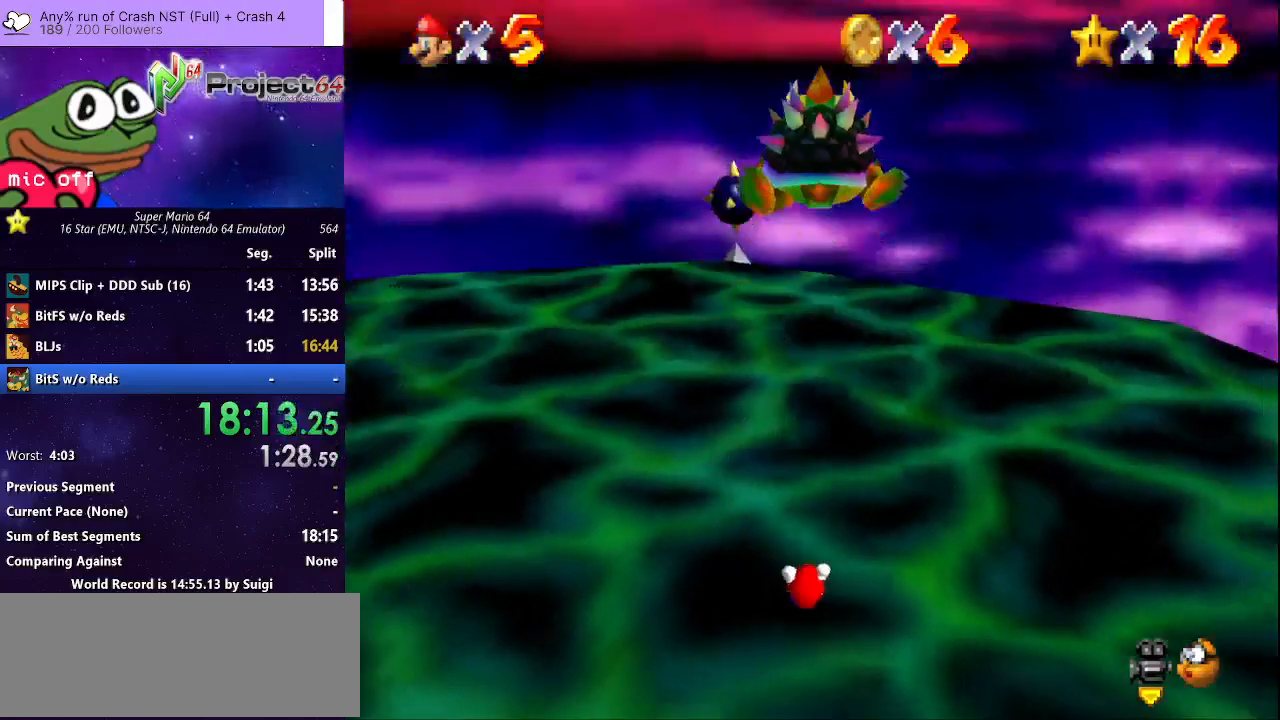
{"buttons": [], "left_stick": "down-left", "right_stick": "center", "events": [[433, "left_stick", "down-left"]]}
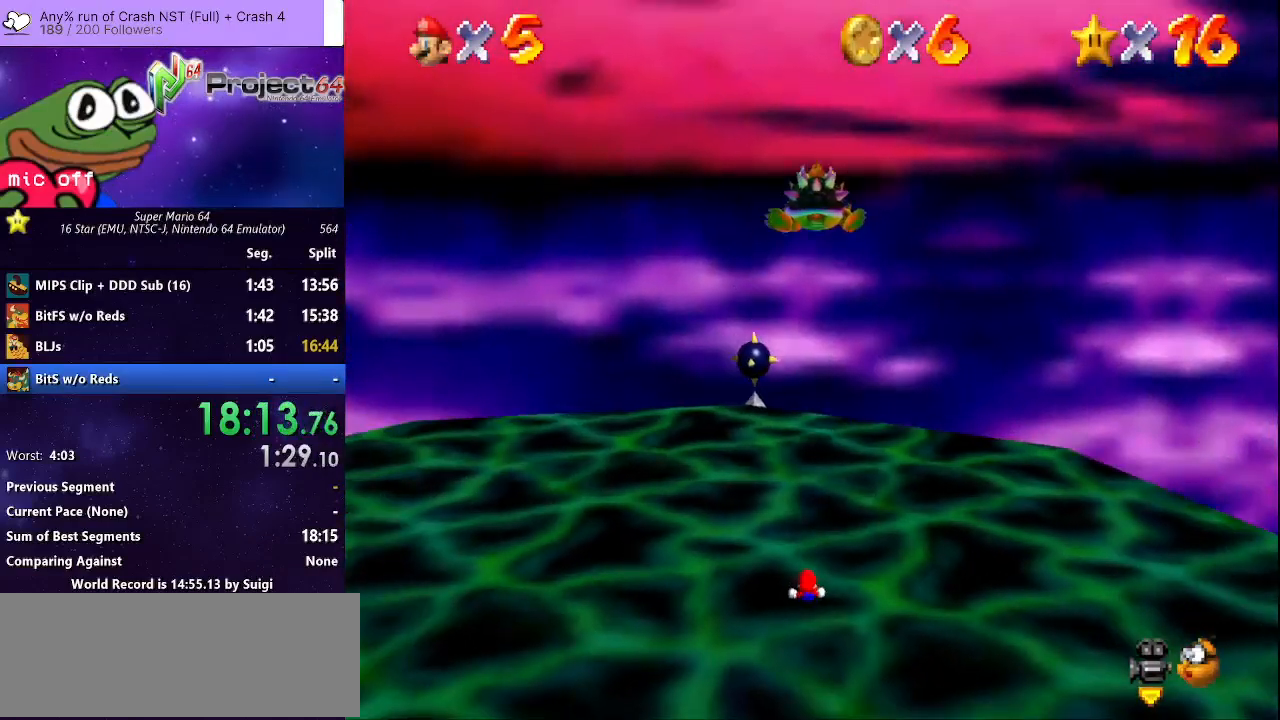
{"buttons": [], "left_stick": "down-left", "right_stick": "center", "events": []}
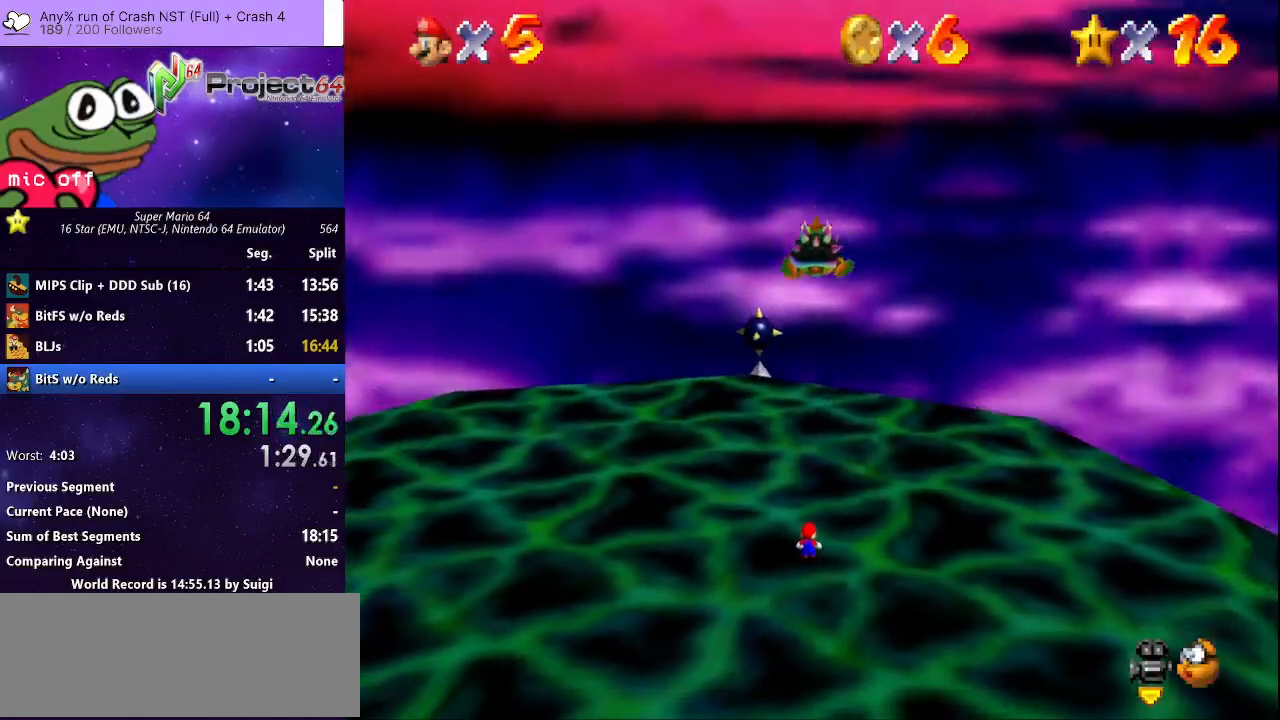
{"buttons": [], "left_stick": "down", "right_stick": "center", "events": [[67, "left_stick", "down"]]}
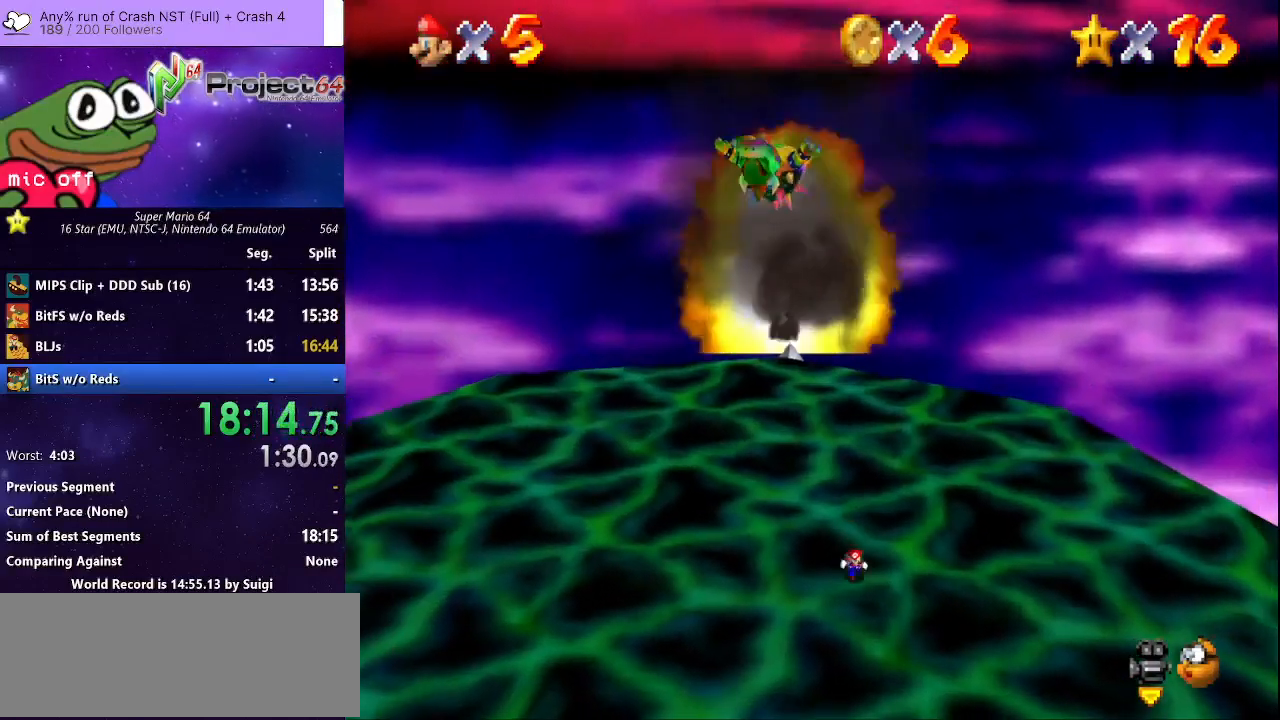
{"buttons": [], "left_stick": "down-left", "right_stick": "center", "events": [[67, "left_stick", "down-left"], [400, "A", "down"], [500, "A", "up"]]}
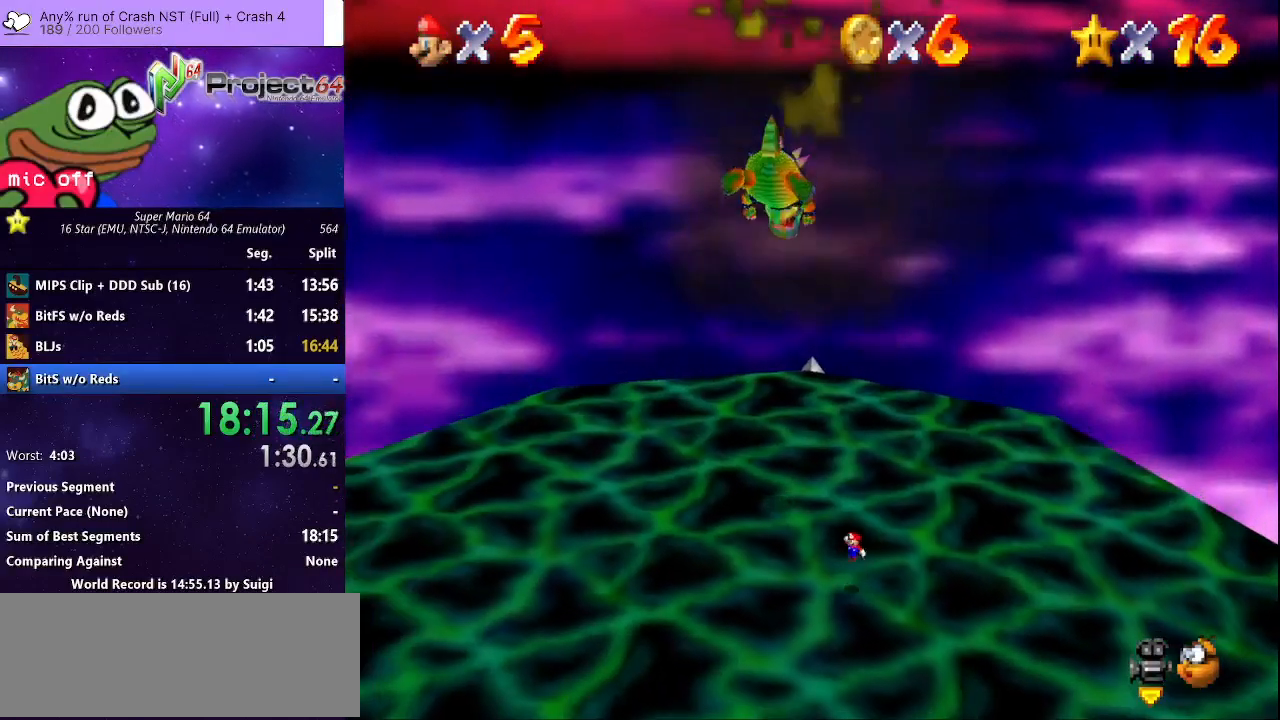
{"buttons": [], "left_stick": "down-left", "right_stick": "center", "events": []}
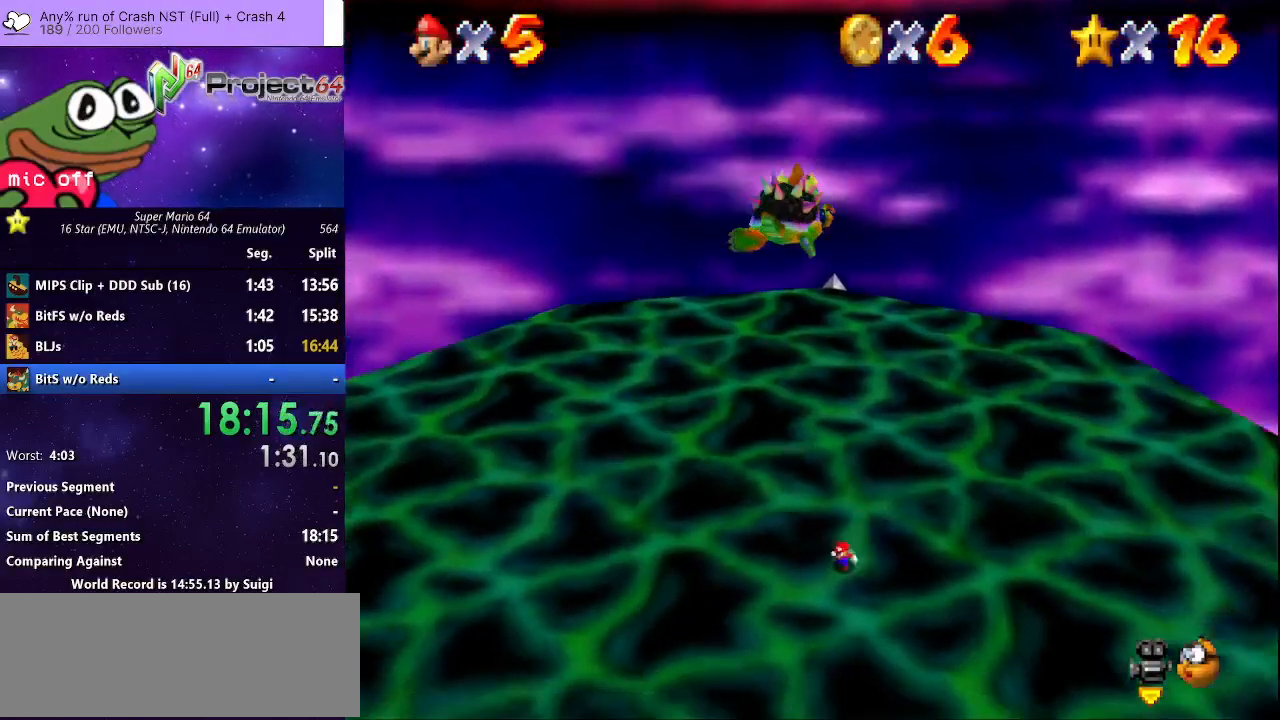
{"buttons": [], "left_stick": "down-left", "right_stick": "center", "events": []}
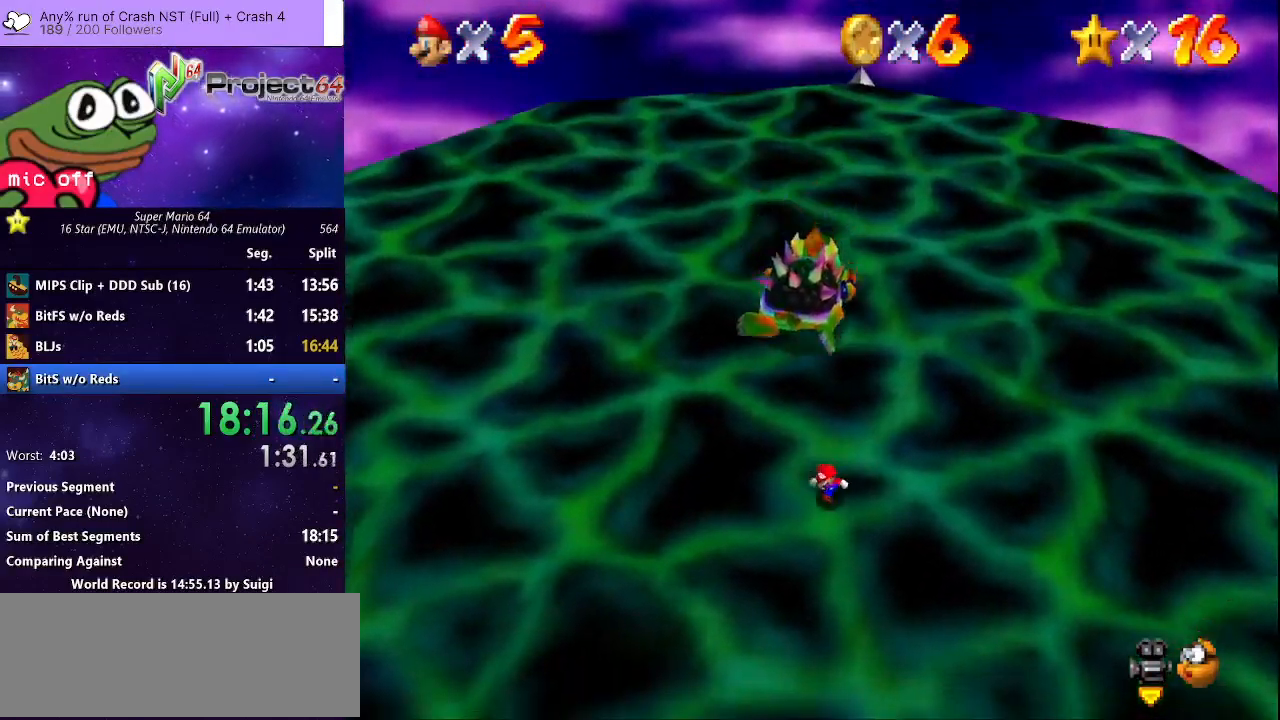
{"buttons": [], "left_stick": "down", "right_stick": "center", "events": [[500, "left_stick", "down"]]}
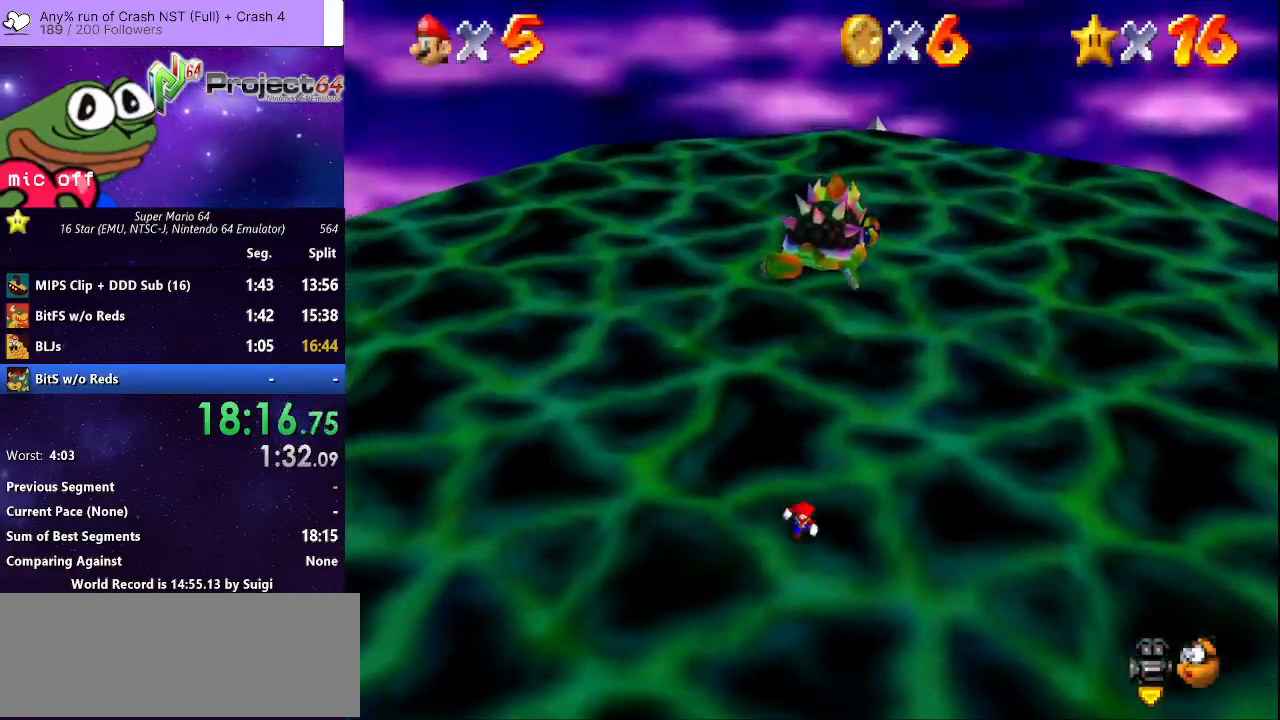
{"buttons": [], "left_stick": "down-left", "right_stick": "center", "events": [[133, "left_stick", "up"], [267, "A", "down"], [400, "A", "up"], [433, "left_stick", "down-left"]]}
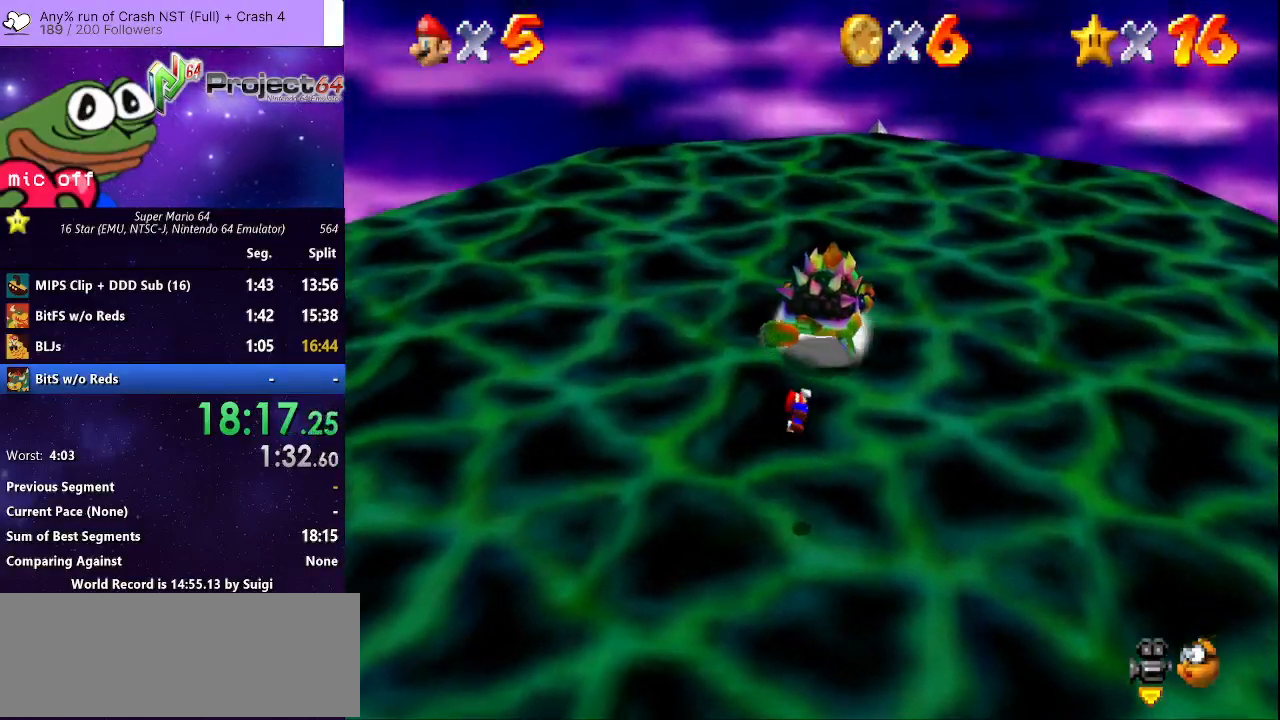
{"buttons": ["B"], "left_stick": "up", "right_stick": "center", "events": [[100, "left_stick", "center"], [167, "left_stick", "up-left"], [267, "left_stick", "up"], [300, "B", "down"]]}
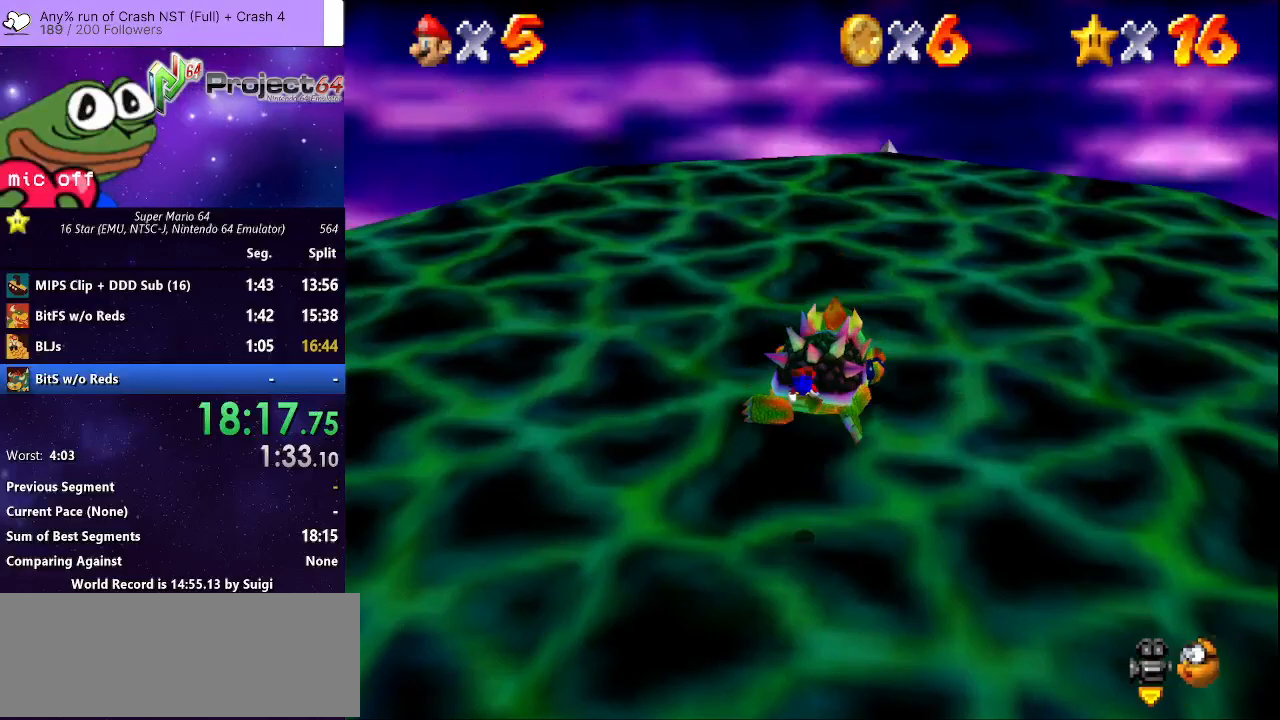
{"buttons": [], "left_stick": "up", "right_stick": "center", "events": [[67, "B", "up"], [233, "left_stick", "up-left"], [433, "left_stick", "up"]]}
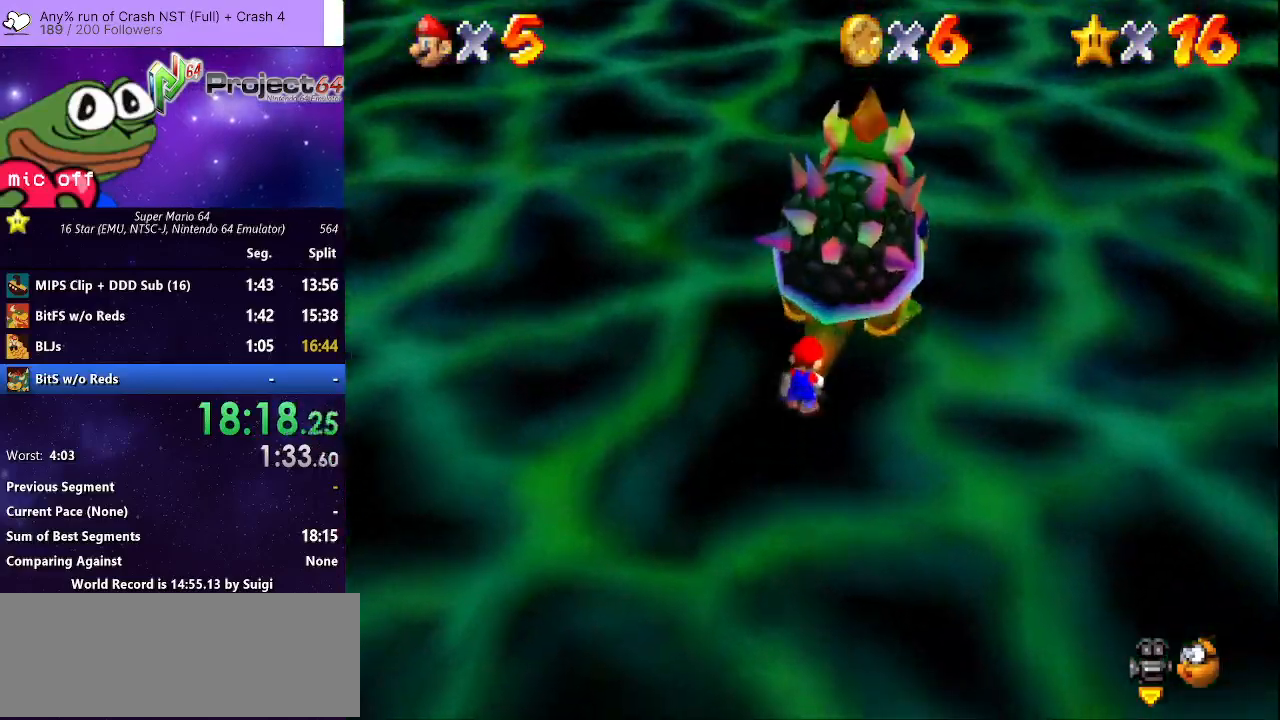
{"buttons": [], "left_stick": "up-right", "right_stick": "center", "events": [[67, "left_stick", "down-left"], [167, "left_stick", "up-right"], [200, "right_stick", "up-right"], [267, "left_stick", "up-left"], [300, "right_stick", "center"], [333, "left_stick", "down-left"], [400, "left_stick", "down-right"], [467, "left_stick", "up-right"]]}
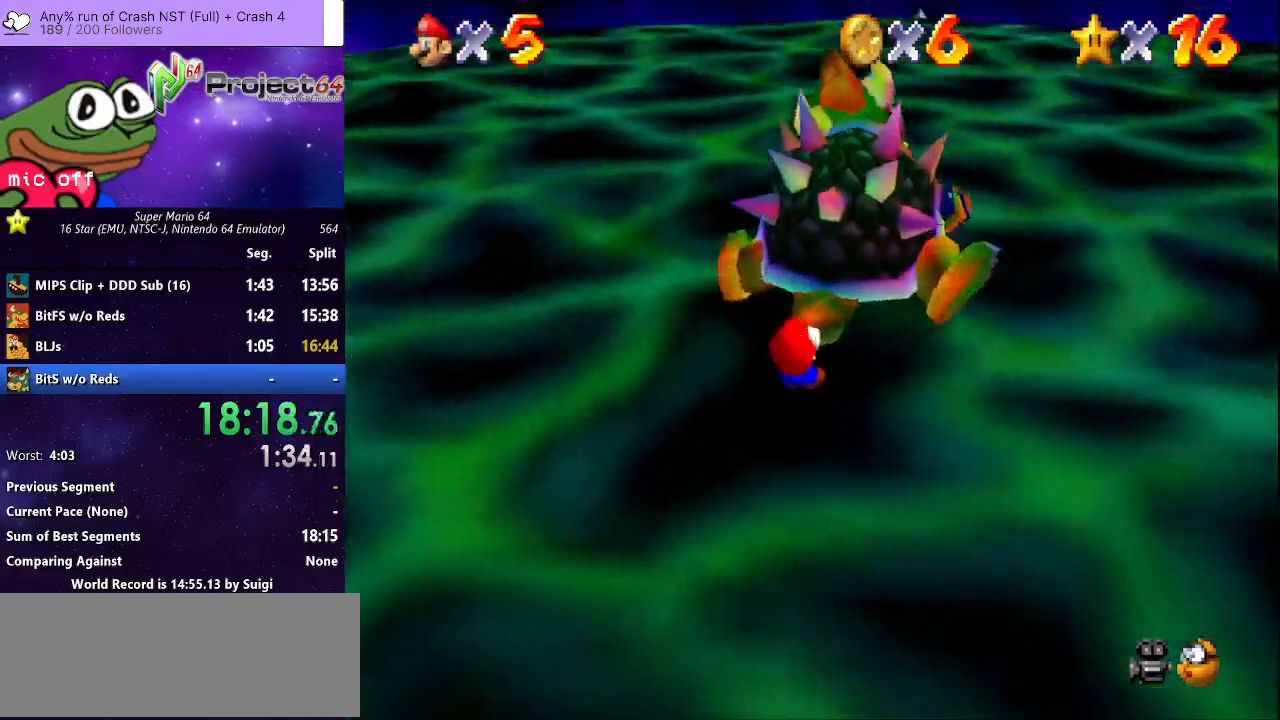
{"buttons": [], "left_stick": "right", "right_stick": "center", "events": [[33, "left_stick", "up-left"], [67, "right_stick", "left"], [100, "left_stick", "down-left"], [167, "left_stick", "down-right"], [233, "left_stick", "up-right"], [267, "right_stick", "center"], [300, "left_stick", "up-left"], [367, "left_stick", "down-left"], [467, "left_stick", "right"]]}
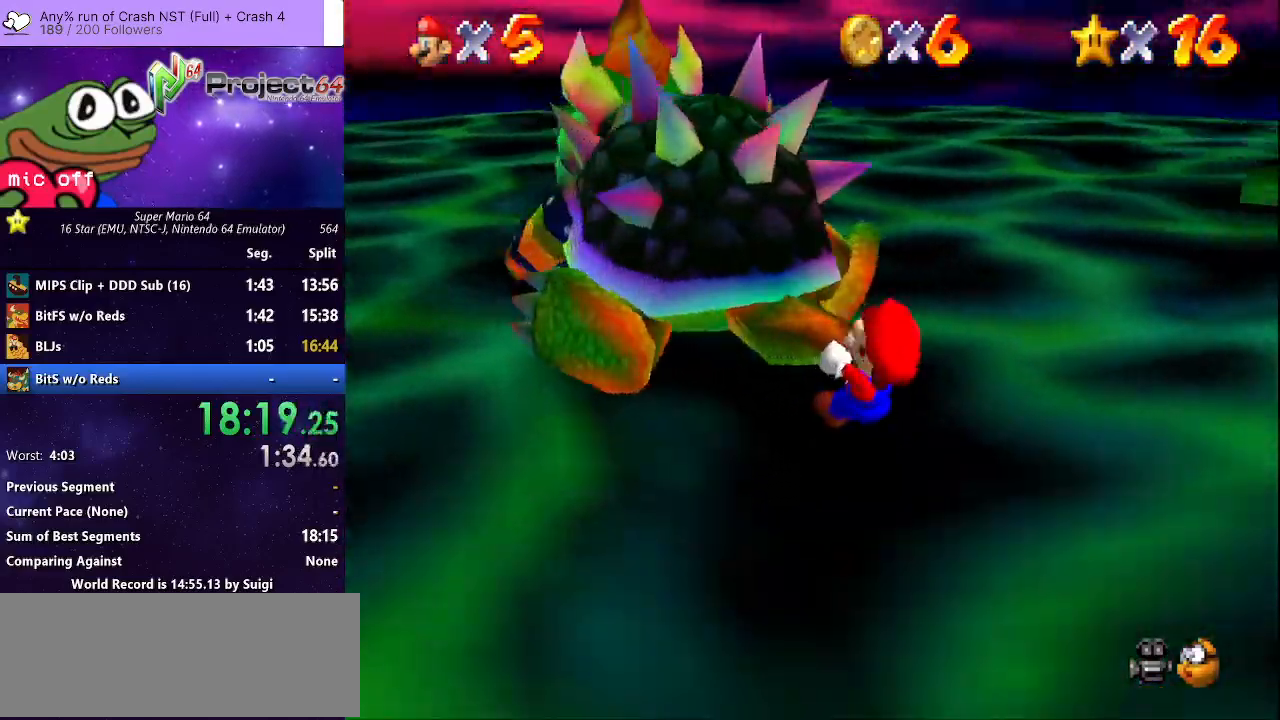
{"buttons": [], "left_stick": "left", "right_stick": "center", "events": [[33, "right_stick", "down-left"], [100, "left_stick", "up"], [167, "left_stick", "left"], [200, "right_stick", "center"], [233, "left_stick", "down"], [300, "left_stick", "right"], [400, "left_stick", "up"], [467, "left_stick", "left"]]}
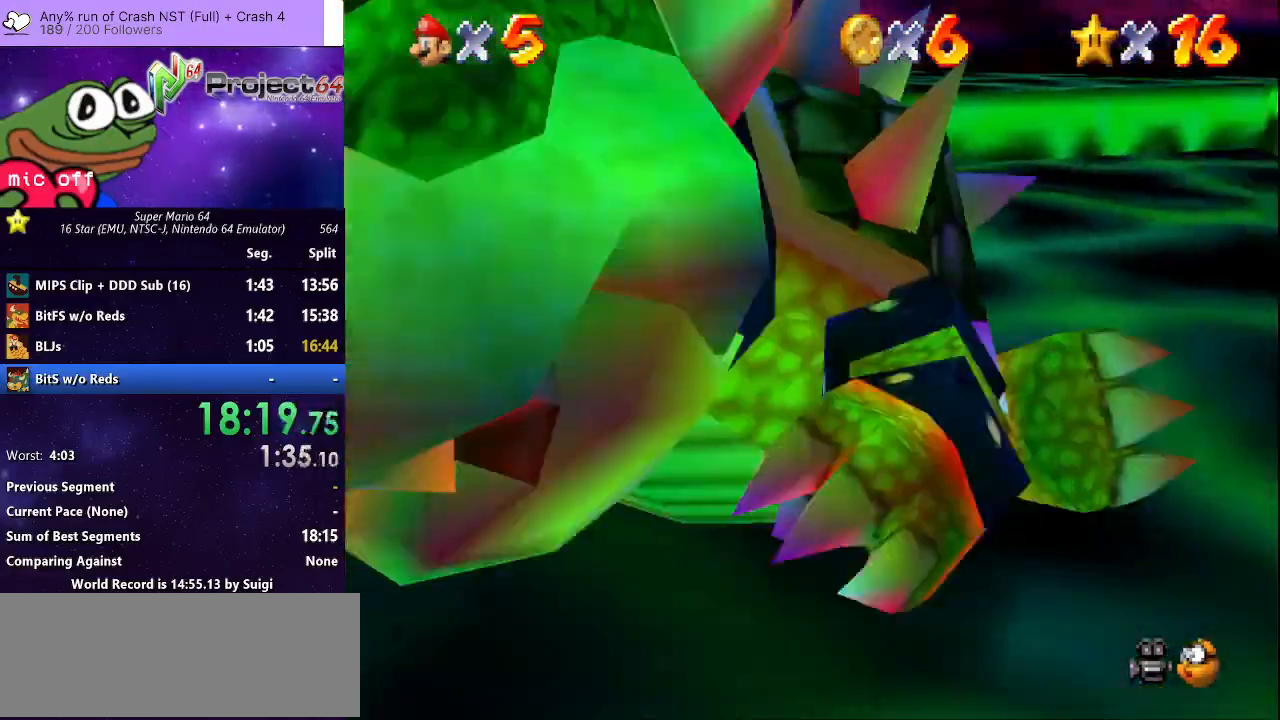
{"buttons": [], "left_stick": "up-right", "right_stick": "center", "events": [[67, "left_stick", "down-right"], [133, "left_stick", "up-right"], [133, "right_stick", "down-left"], [233, "left_stick", "up-left"], [233, "right_stick", "center"], [333, "left_stick", "down-left"], [400, "left_stick", "down-right"], [500, "left_stick", "up-right"]]}
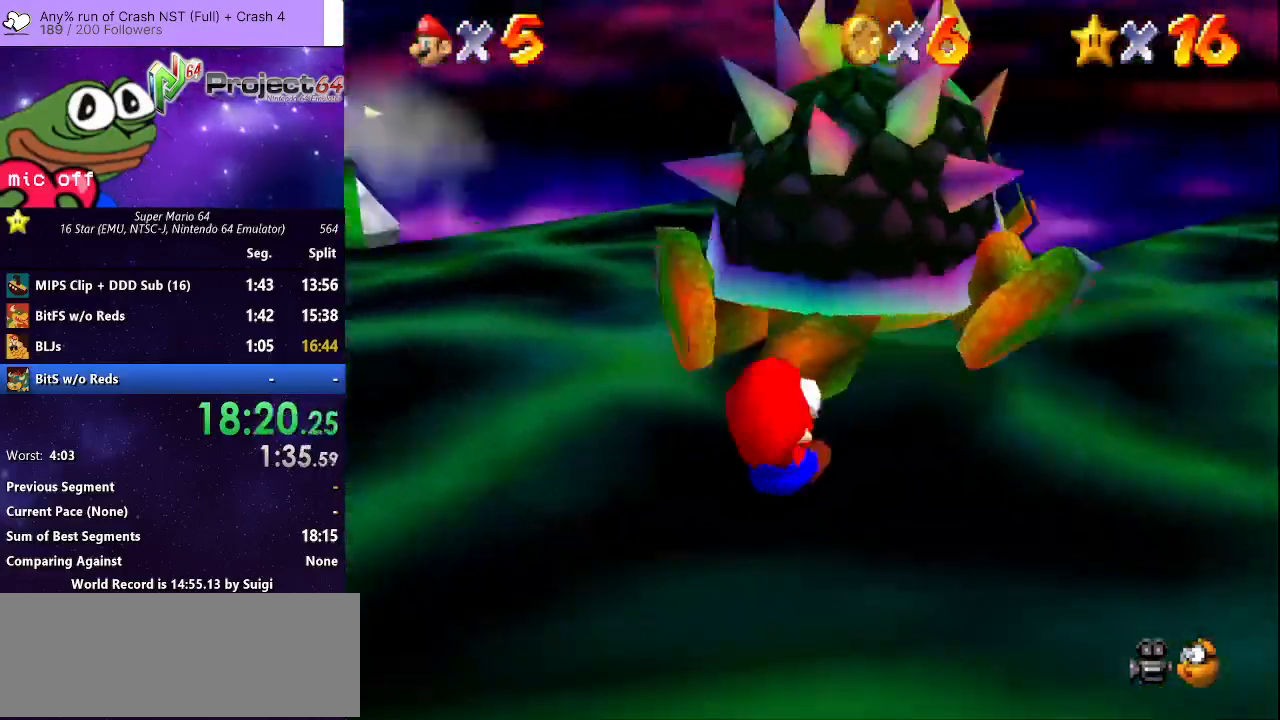
{"buttons": [], "left_stick": "down-right", "right_stick": "down", "events": [[67, "left_stick", "up-left"], [133, "left_stick", "down-left"], [200, "right_stick", "down-left"], [233, "left_stick", "right"], [367, "left_stick", "up"], [367, "right_stick", "center"], [433, "left_stick", "left"], [467, "right_stick", "down"], [500, "left_stick", "down-right"]]}
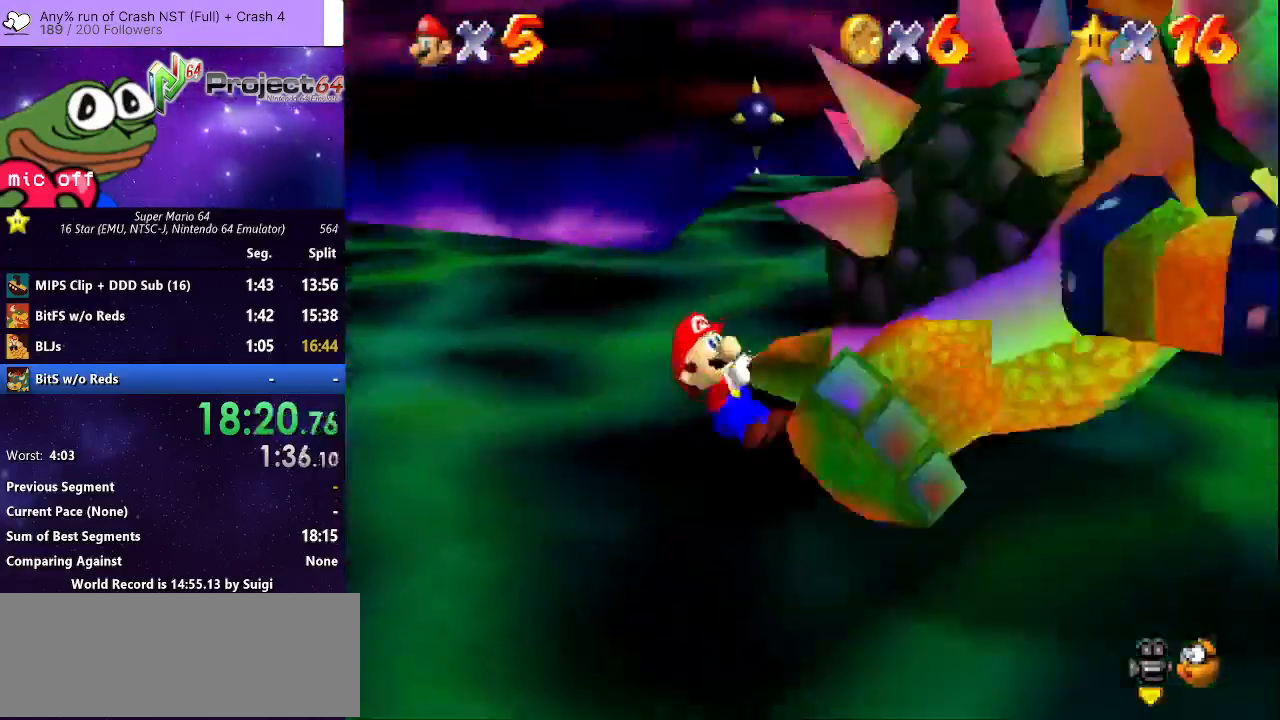
{"buttons": [], "left_stick": "down-left", "right_stick": "center", "events": [[67, "left_stick", "up-right"], [100, "right_stick", "center"], [133, "left_stick", "up-left"], [233, "left_stick", "down-left"], [300, "left_stick", "down-right"], [400, "left_stick", "up-left"], [467, "left_stick", "down-left"]]}
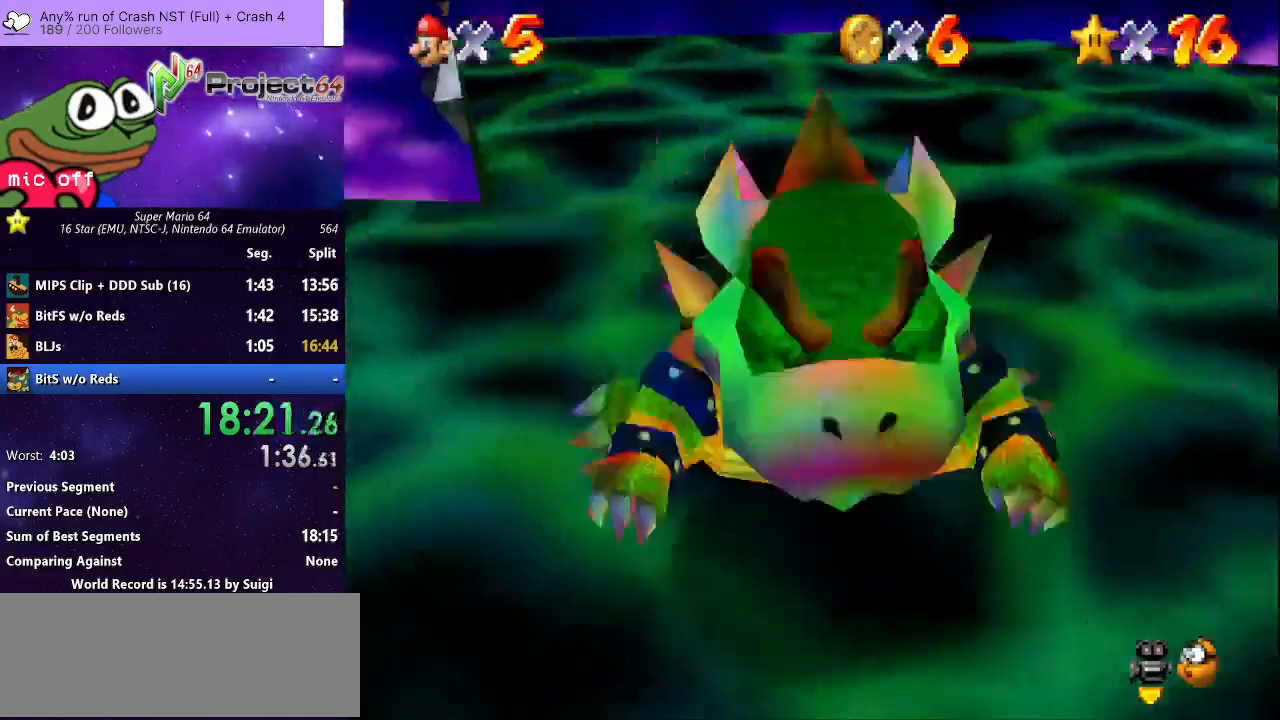
{"buttons": [], "left_stick": "down-left", "right_stick": "center", "events": [[33, "left_stick", "down-right"], [133, "left_stick", "up-left"], [233, "left_stick", "down-left"], [300, "left_stick", "down-right"], [400, "left_stick", "up-left"], [500, "left_stick", "down-left"]]}
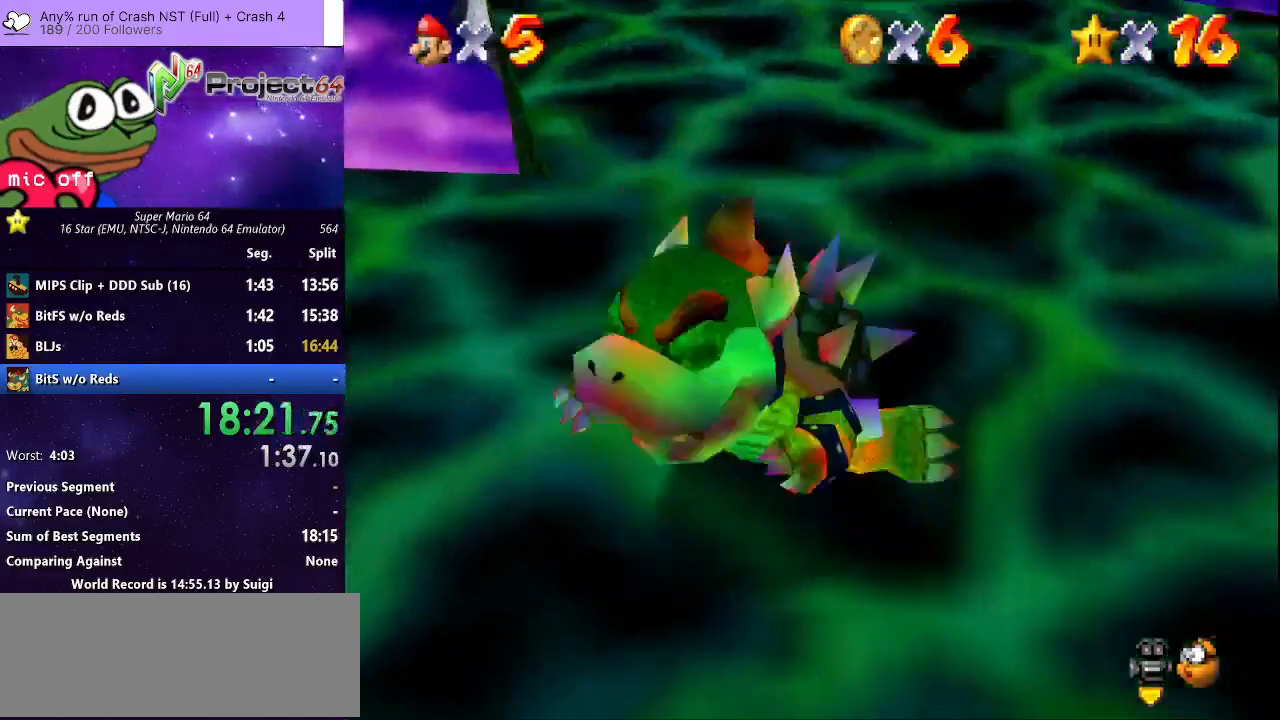
{"buttons": [], "left_stick": "up-right", "right_stick": "center", "events": [[67, "left_stick", "down-right"], [133, "left_stick", "up-right"], [200, "left_stick", "up-left"], [333, "left_stick", "down"], [400, "left_stick", "right"], [467, "left_stick", "up-right"]]}
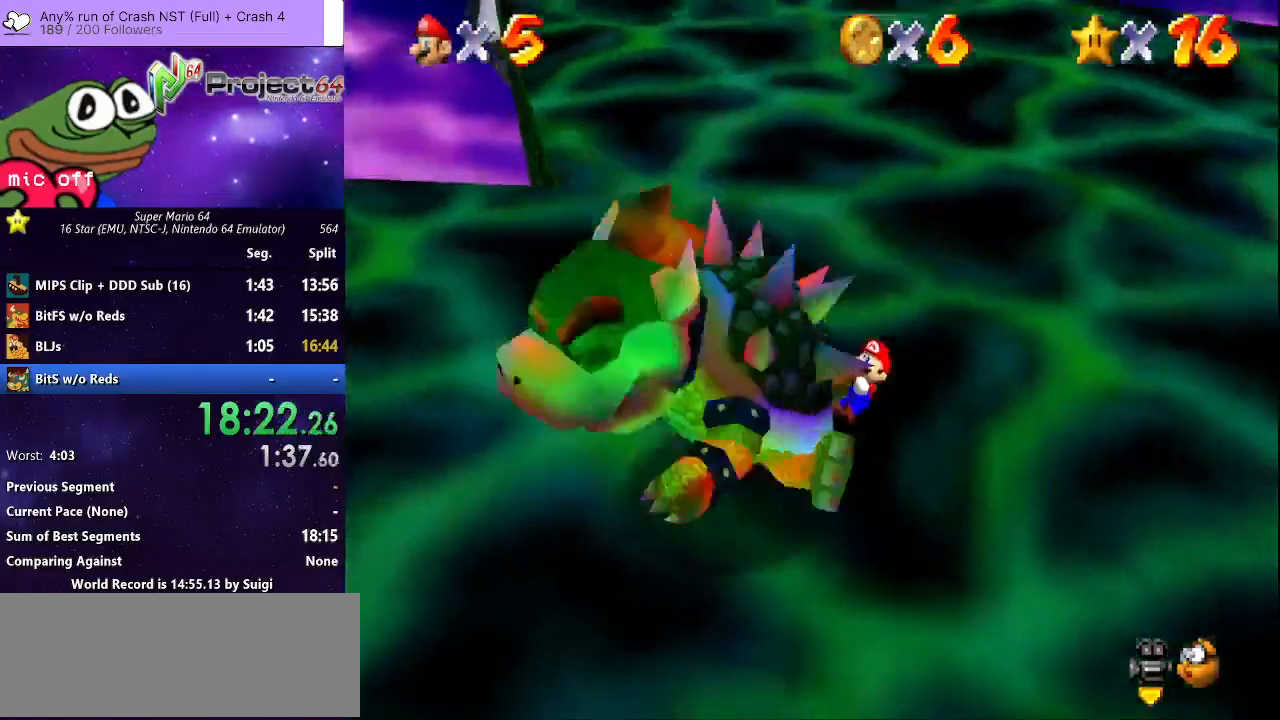
{"buttons": [], "left_stick": "right", "right_stick": "center", "events": [[67, "left_stick", "up-left"], [200, "left_stick", "left"], [400, "left_stick", "down-right"], [467, "left_stick", "right"]]}
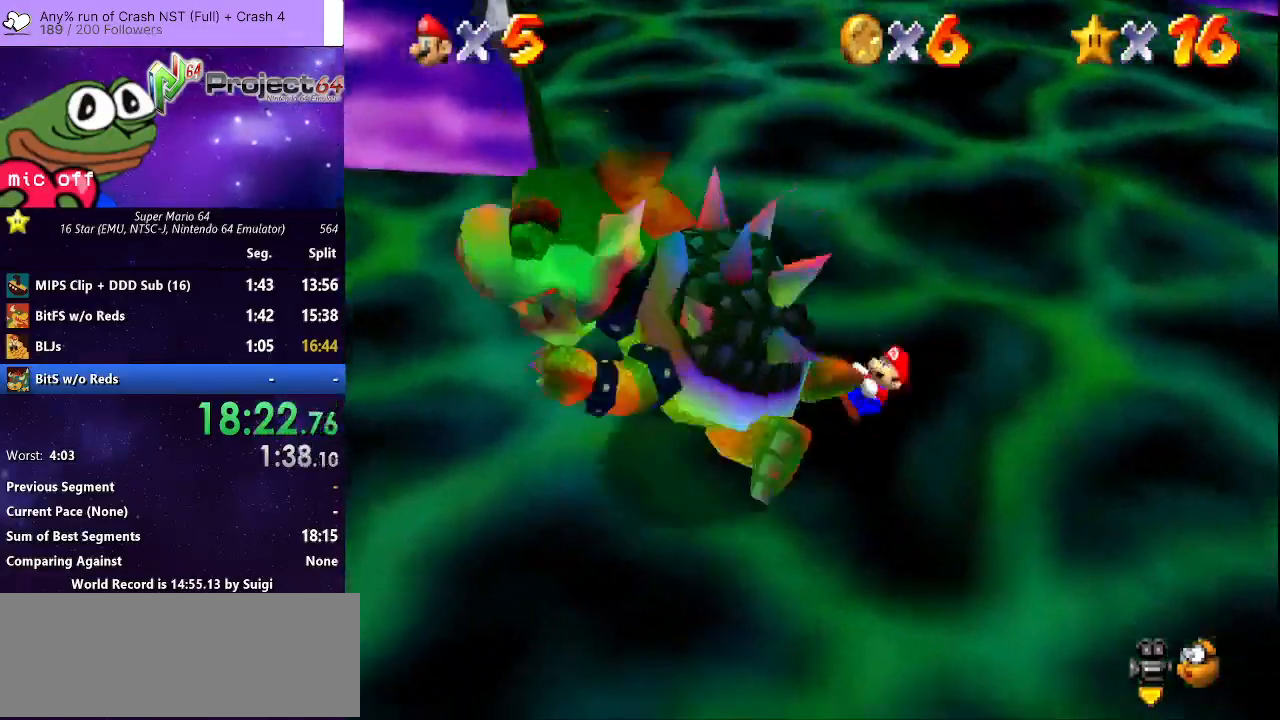
{"buttons": [], "left_stick": "down", "right_stick": "center", "events": [[33, "left_stick", "up-right"], [100, "left_stick", "up-left"], [233, "left_stick", "down-right"], [367, "left_stick", "up-left"], [500, "left_stick", "down"]]}
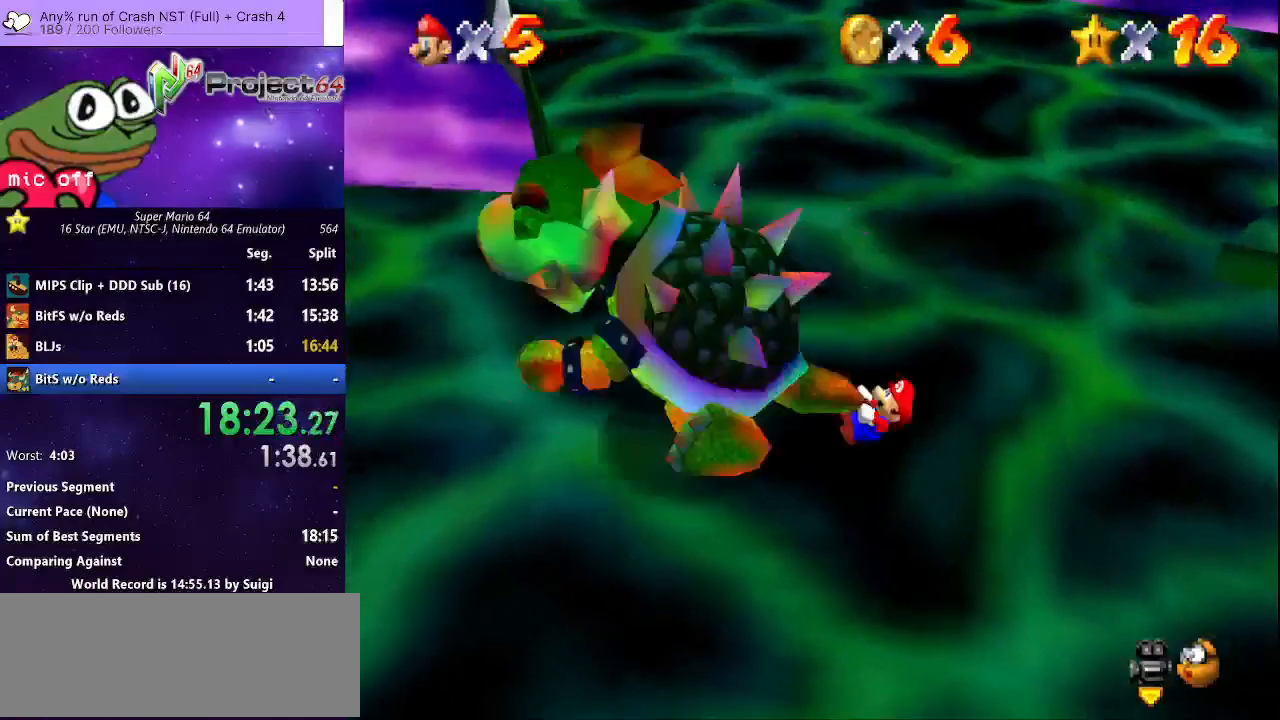
{"buttons": [], "left_stick": "down-right", "right_stick": "center", "events": [[33, "left_stick", "down-right"], [100, "left_stick", "up-right"], [167, "left_stick", "up-left"], [233, "left_stick", "left"], [500, "left_stick", "down-right"]]}
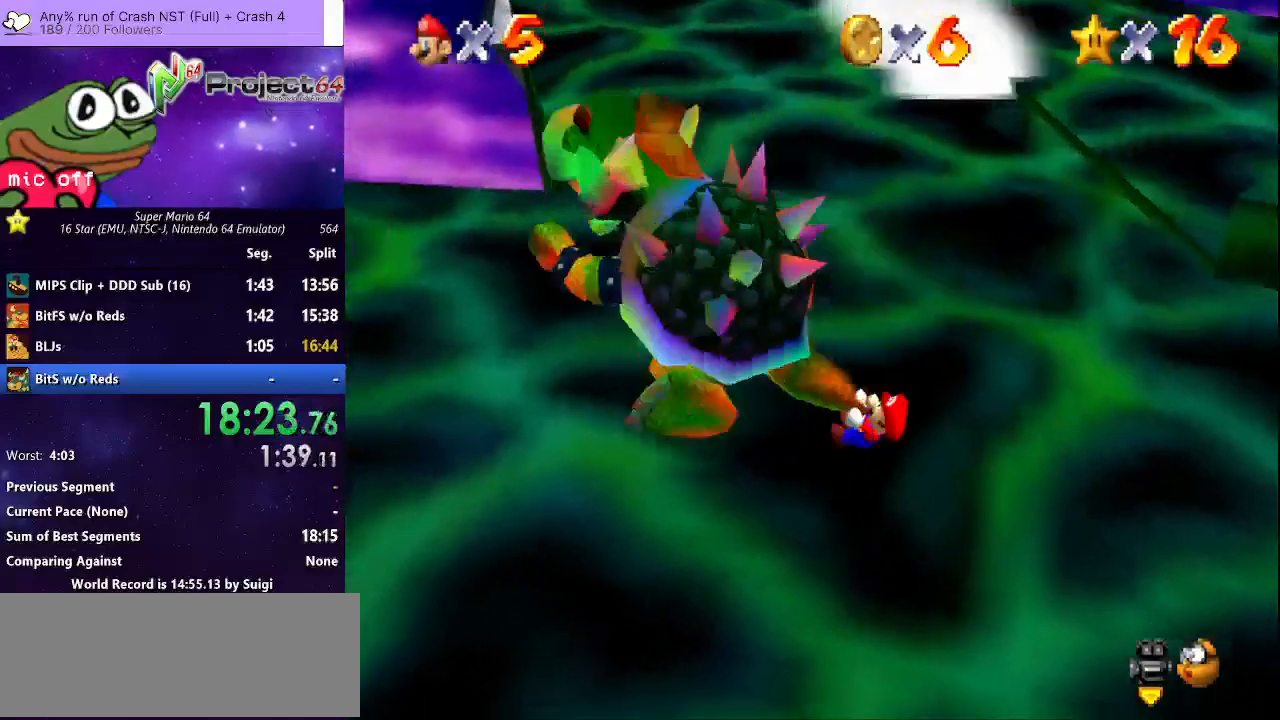
{"buttons": [], "left_stick": "up-right", "right_stick": "center", "events": [[167, "left_stick", "up-right"], [267, "left_stick", "up-left"], [367, "left_stick", "down-left"], [433, "left_stick", "down-right"], [500, "left_stick", "up-right"]]}
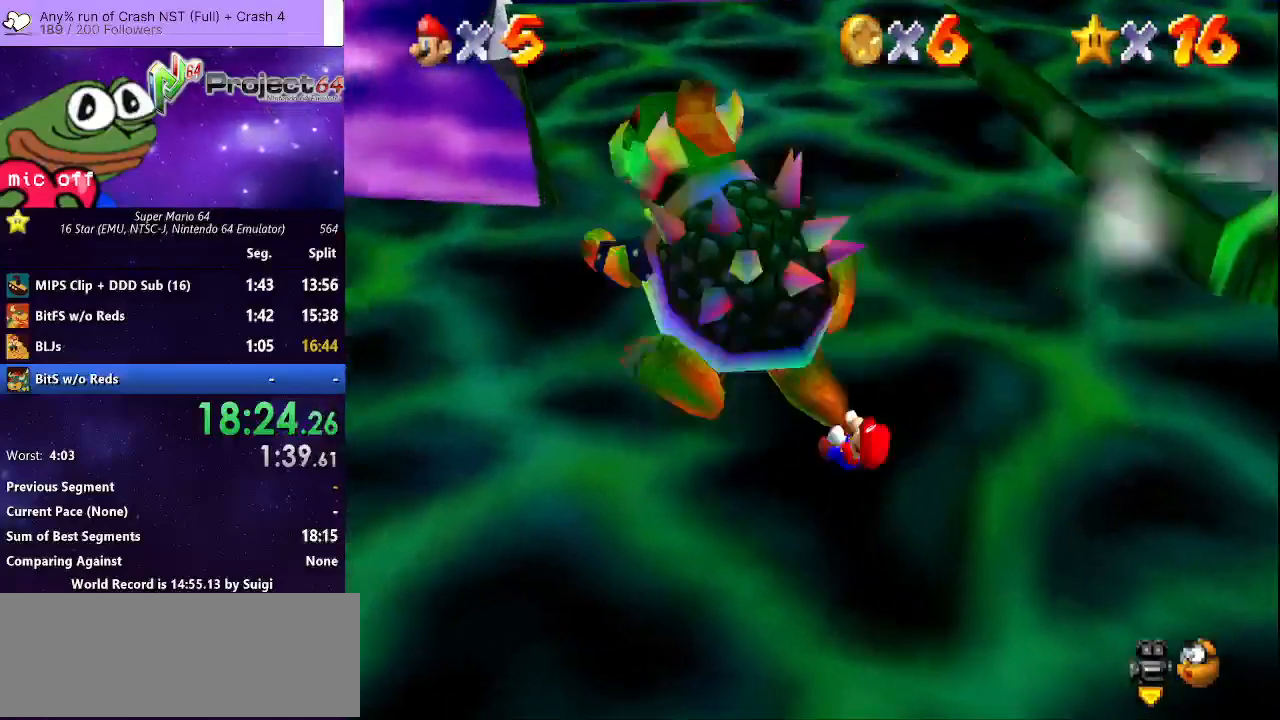
{"buttons": [], "left_stick": "down-left", "right_stick": "center", "events": [[67, "left_stick", "up-left"], [133, "left_stick", "down-left"], [200, "left_stick", "down-right"], [267, "left_stick", "up-right"], [333, "left_stick", "up-left"], [467, "left_stick", "down-left"]]}
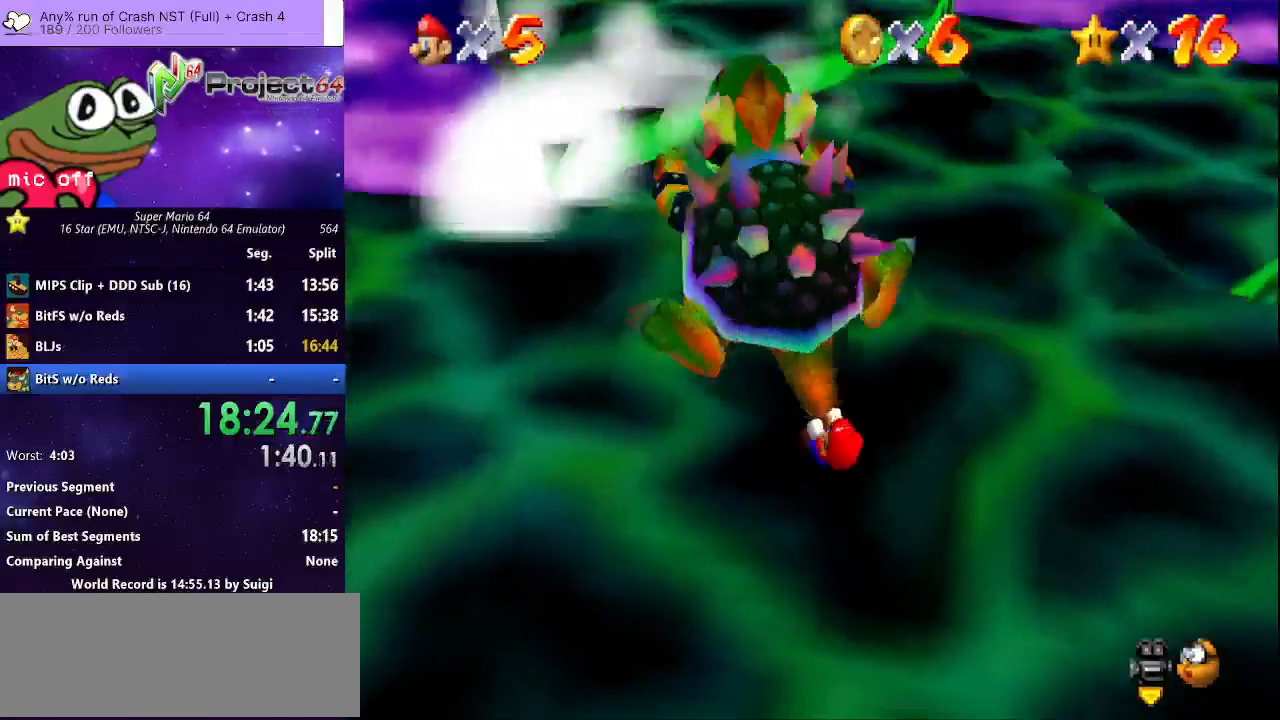
{"buttons": [], "left_stick": "up-left", "right_stick": "center", "events": [[133, "left_stick", "down-right"], [267, "left_stick", "up-right"], [333, "left_stick", "up-left"]]}
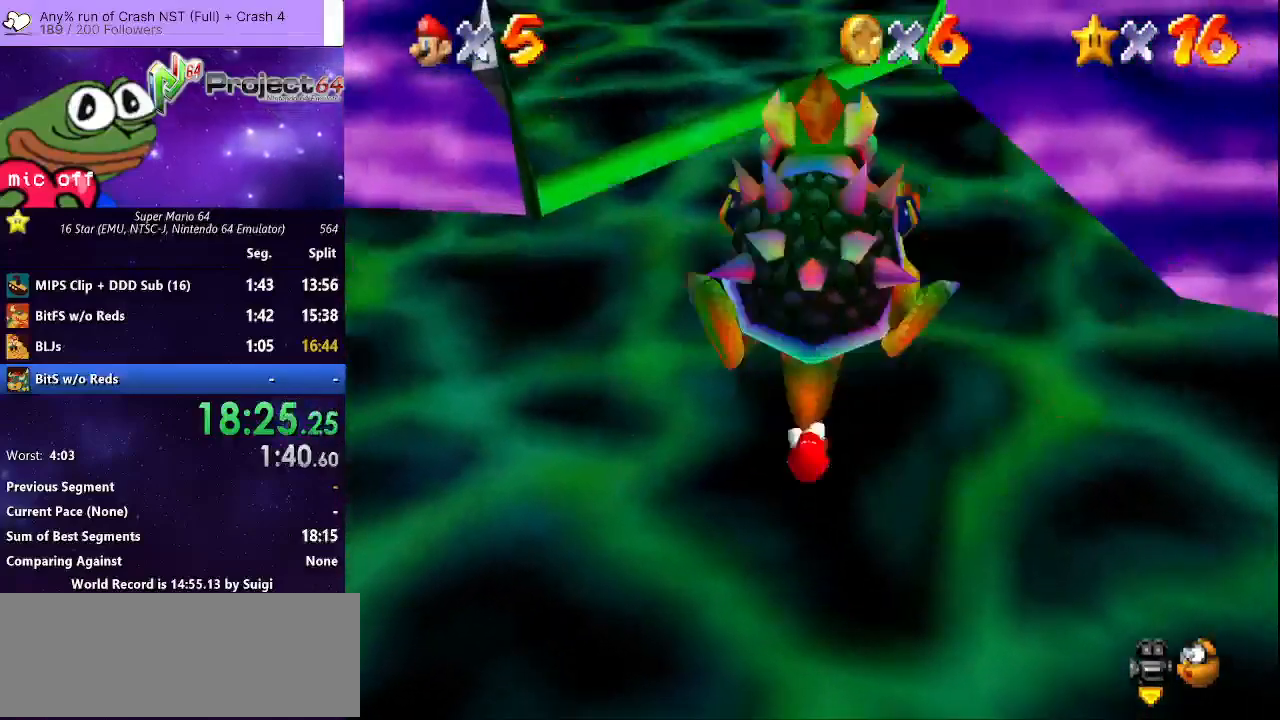
{"buttons": [], "left_stick": "center", "right_stick": "center", "events": [[133, "B", "down"], [133, "left_stick", "center"], [200, "B", "up"]]}
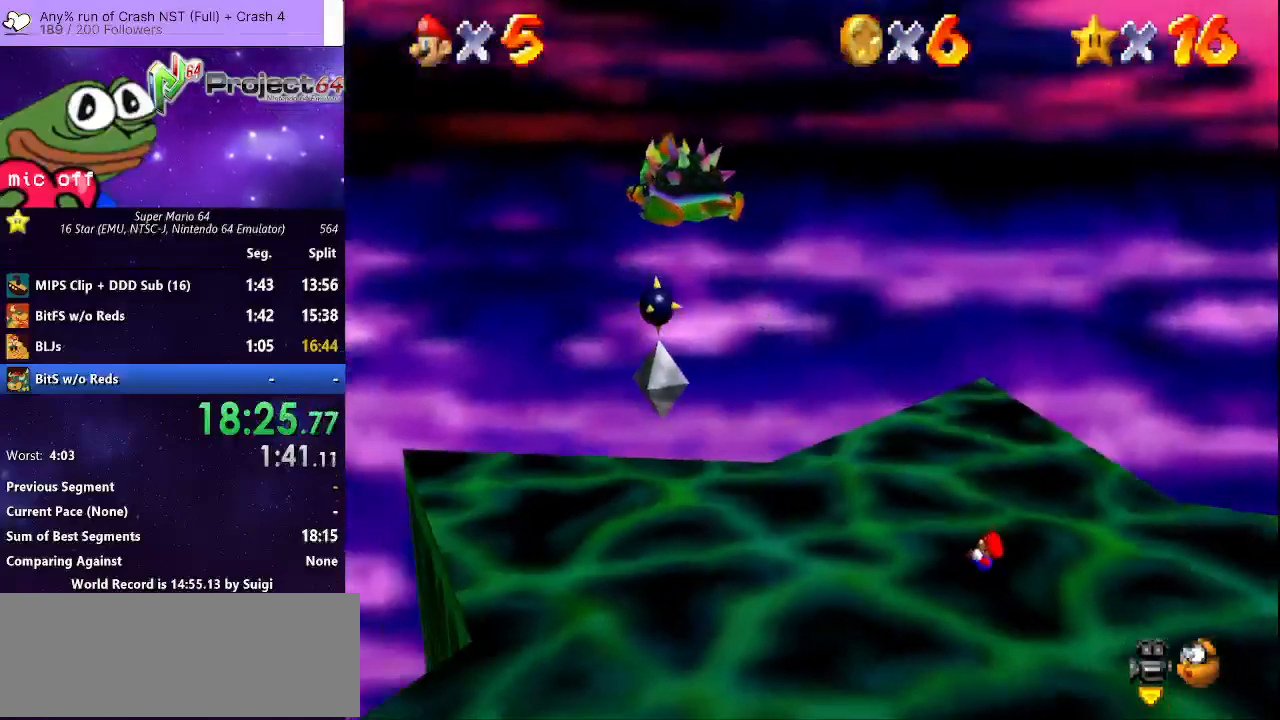
{"buttons": [], "left_stick": "center", "right_stick": "center", "events": []}
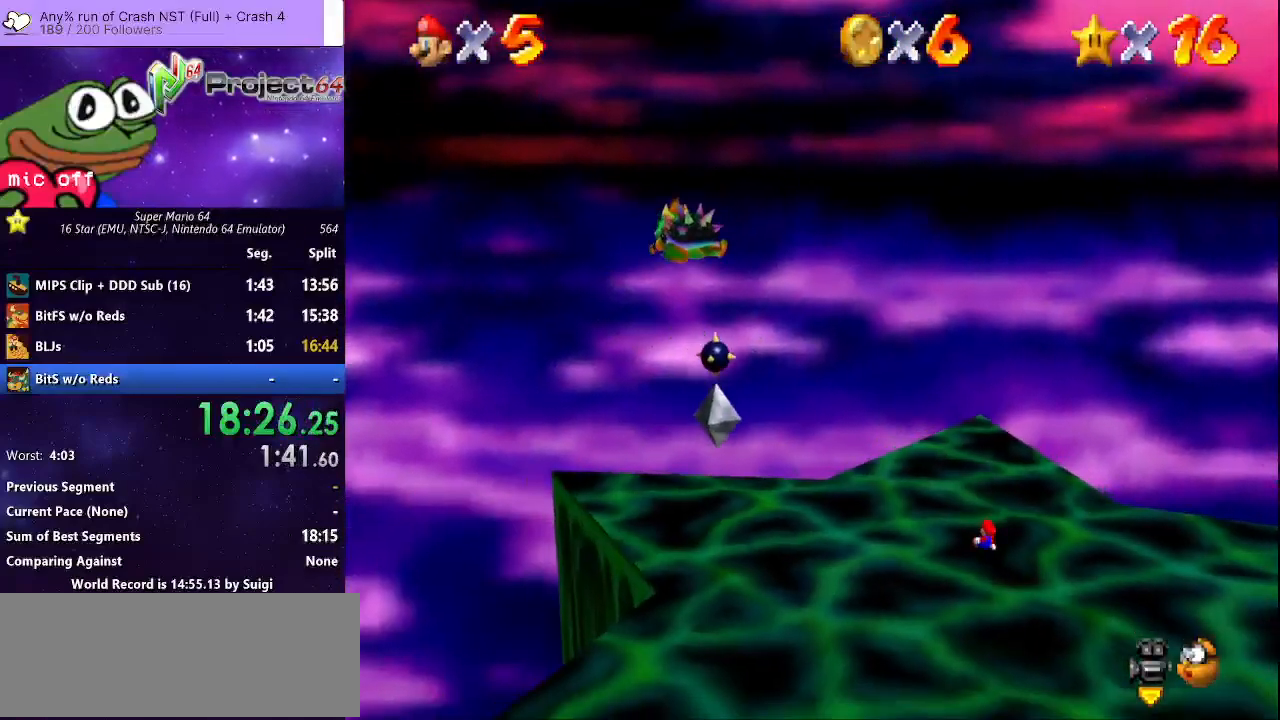
{"buttons": [], "left_stick": "center", "right_stick": "center", "events": []}